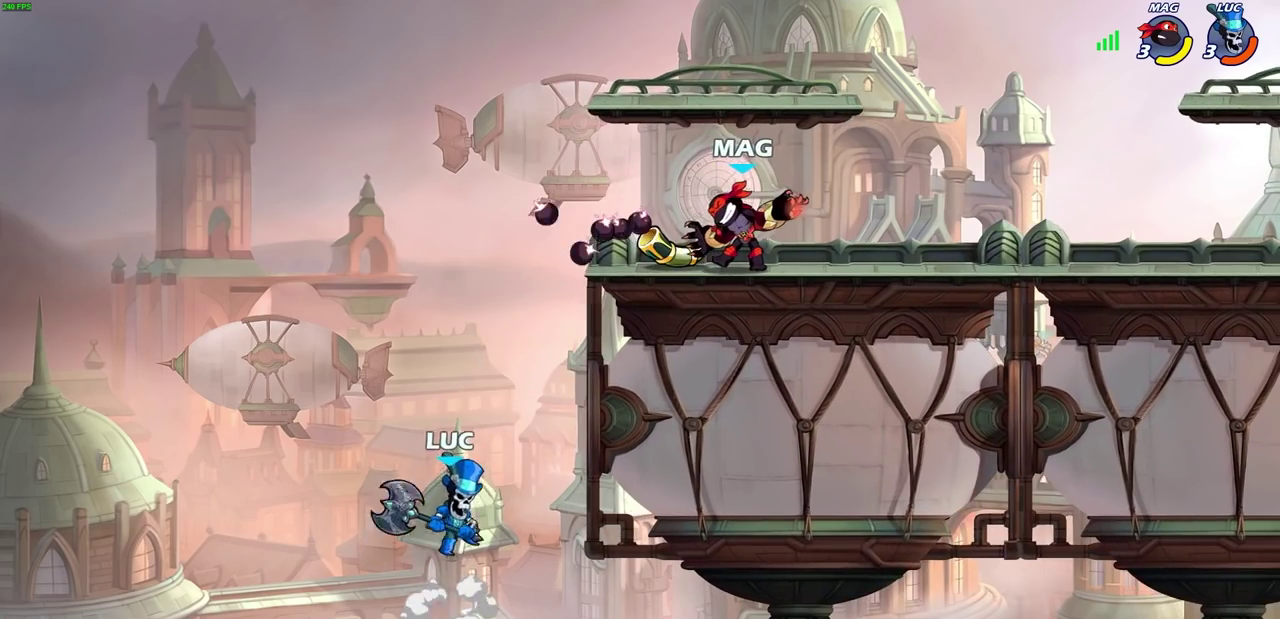
Gameplay with a controller (PlayStation layout); each line is a JSON object with the inputs held at the frame after it (dt_ms = milliseconds from this image to that frame). "events" lists button and stick changes between this image and that frame as [ms after this image, input, new state], when the widget could be followed in between.
{"dt_ms": 600, "buttons": [], "left_stick": "right", "right_stick": "center", "events": [[117, "left_stick", "up-right"], [167, "CROSS", "down"], [217, "left_stick", "right"], [250, "SQUARE", "down"], [400, "CROSS", "up"], [400, "SQUARE", "up"]]}
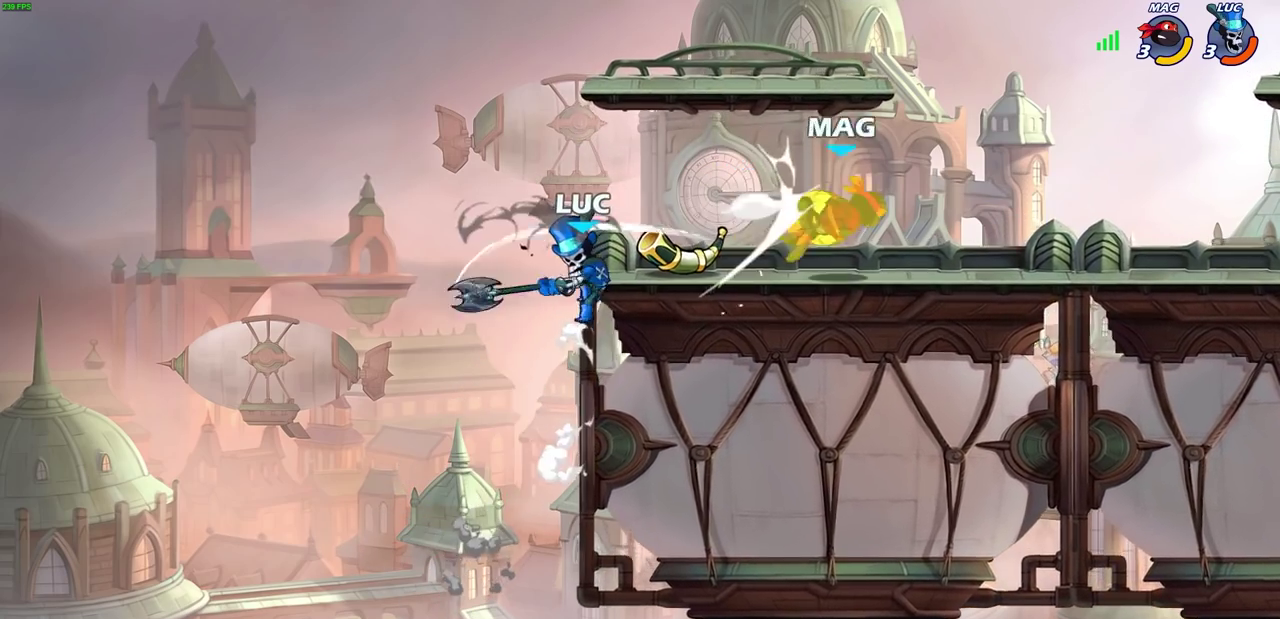
{"dt_ms": 400, "buttons": ["CROSS"], "left_stick": "right", "right_stick": "center", "events": [[317, "CROSS", "down"]]}
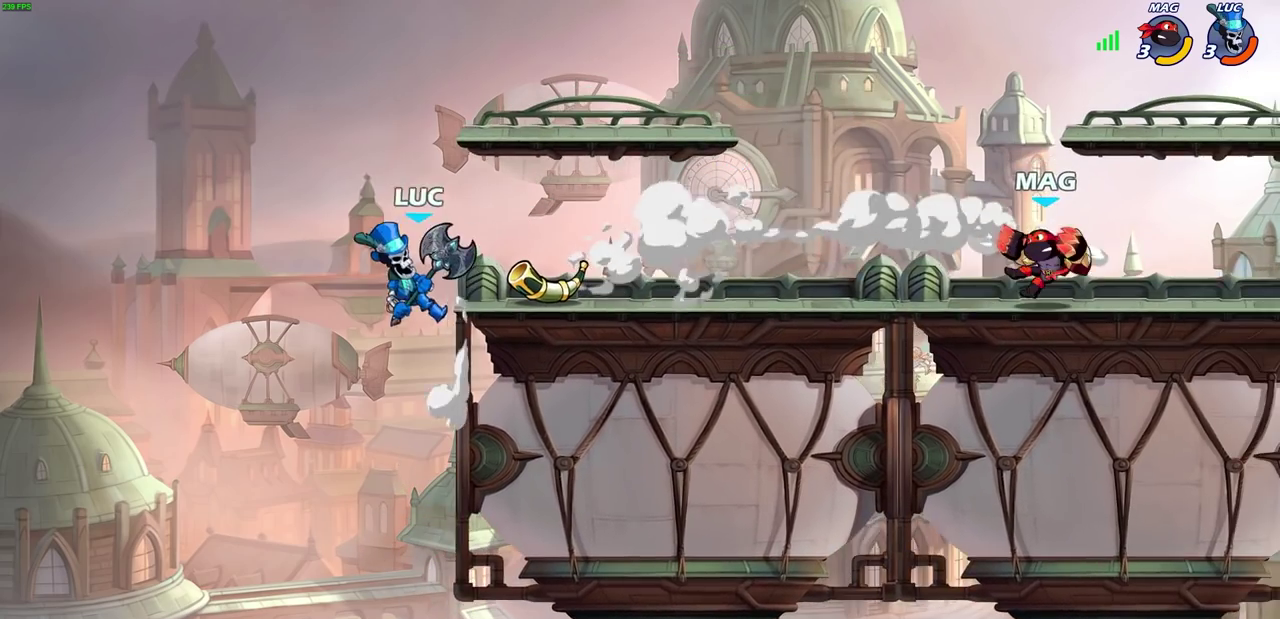
{"dt_ms": 400, "buttons": [], "left_stick": "right", "right_stick": "center", "events": [[67, "CROSS", "up"]]}
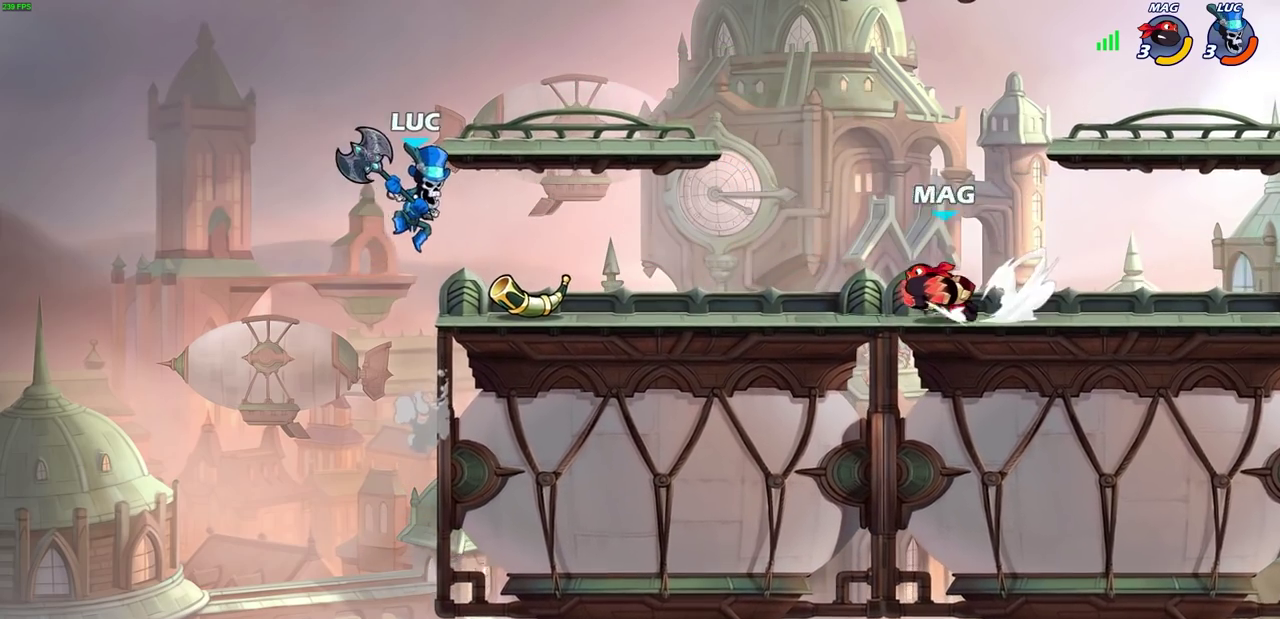
{"dt_ms": 800, "buttons": ["CROSS"], "left_stick": "right", "right_stick": "center", "events": [[67, "left_stick", "down-left"], [233, "left_stick", "left"], [383, "left_stick", "down-right"], [500, "left_stick", "up"], [567, "left_stick", "down-right"], [700, "CROSS", "down"], [717, "left_stick", "right"]]}
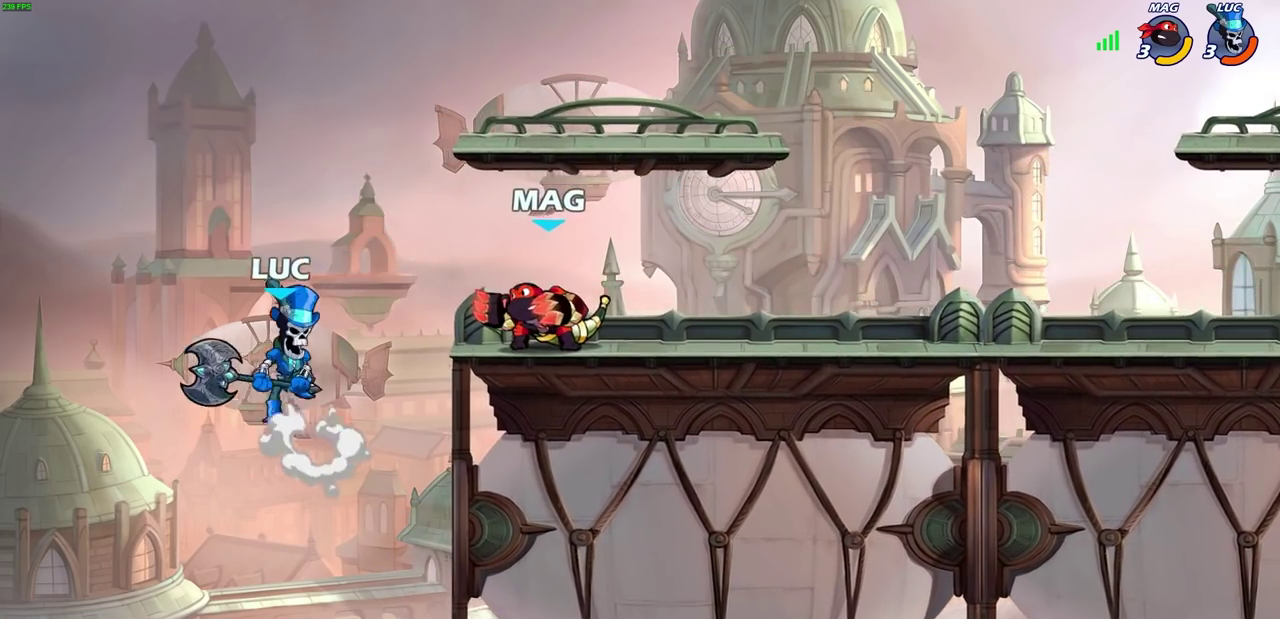
{"dt_ms": 300, "buttons": [], "left_stick": "right", "right_stick": "center", "events": [[50, "CROSS", "up"]]}
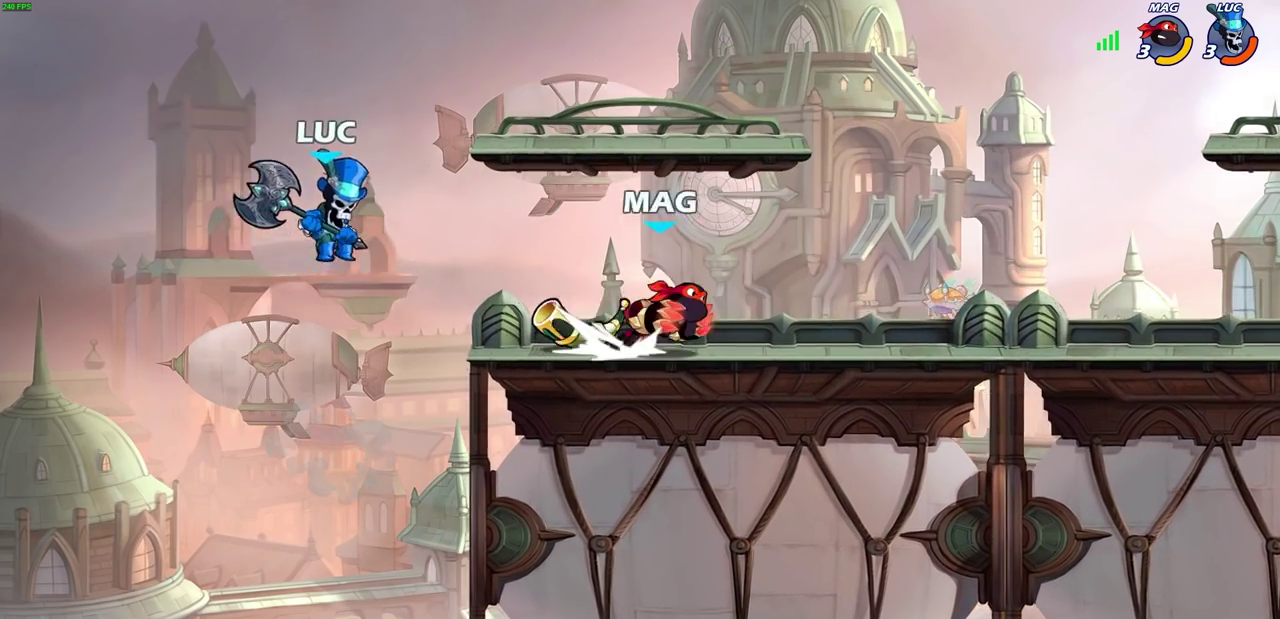
{"dt_ms": 500, "buttons": [], "left_stick": "center", "right_stick": "center", "events": [[17, "CIRCLE", "down"], [17, "R2", "down"], [100, "CIRCLE", "up"], [117, "R2", "up"], [317, "left_stick", "center"]]}
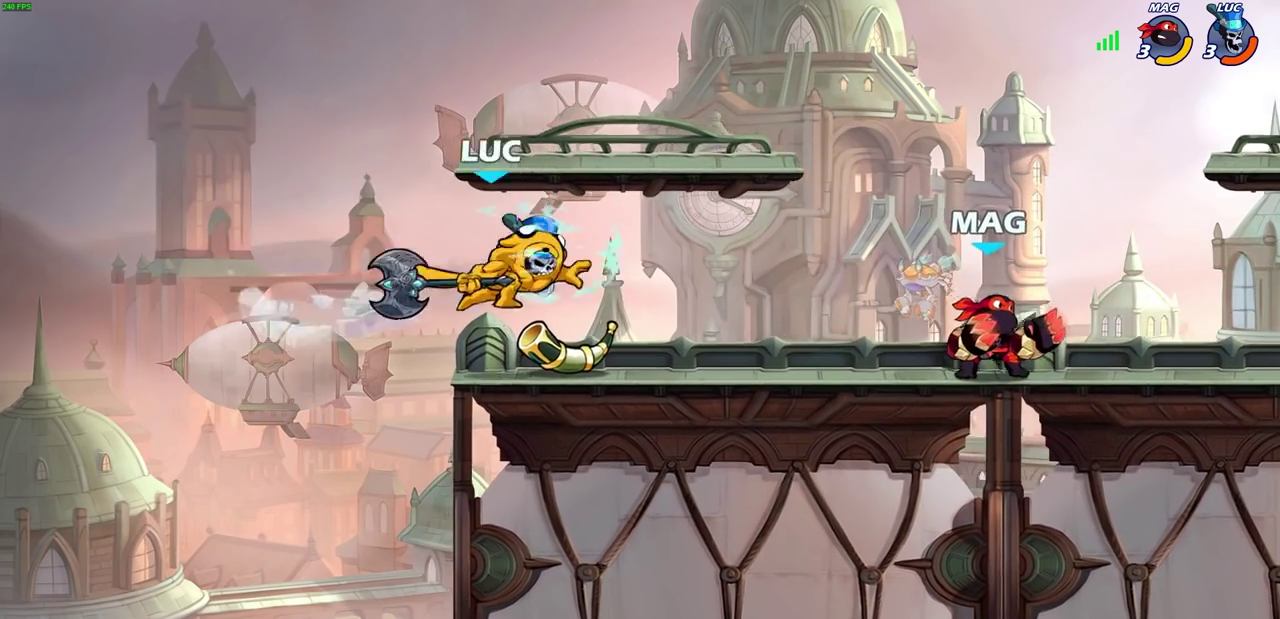
{"dt_ms": 500, "buttons": [], "left_stick": "left", "right_stick": "center", "events": [[350, "left_stick", "right"], [467, "left_stick", "left"]]}
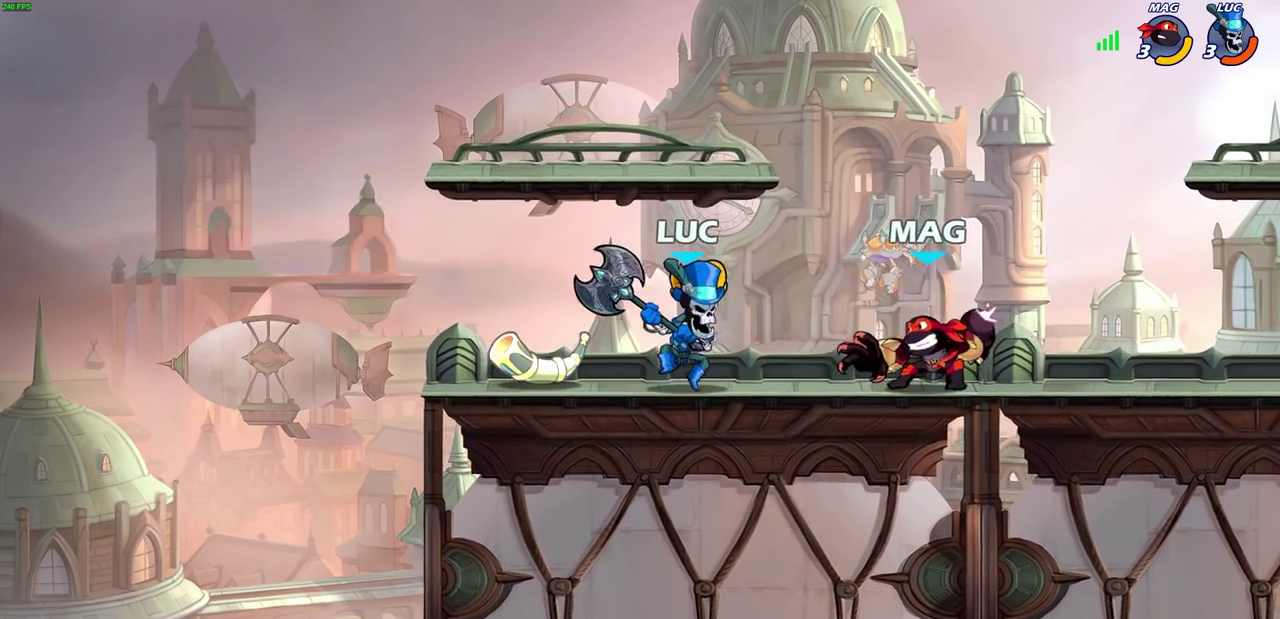
{"dt_ms": 400, "buttons": [], "left_stick": "up-left", "right_stick": "center", "events": [[83, "CROSS", "down"], [283, "left_stick", "up-left"], [300, "CROSS", "up"]]}
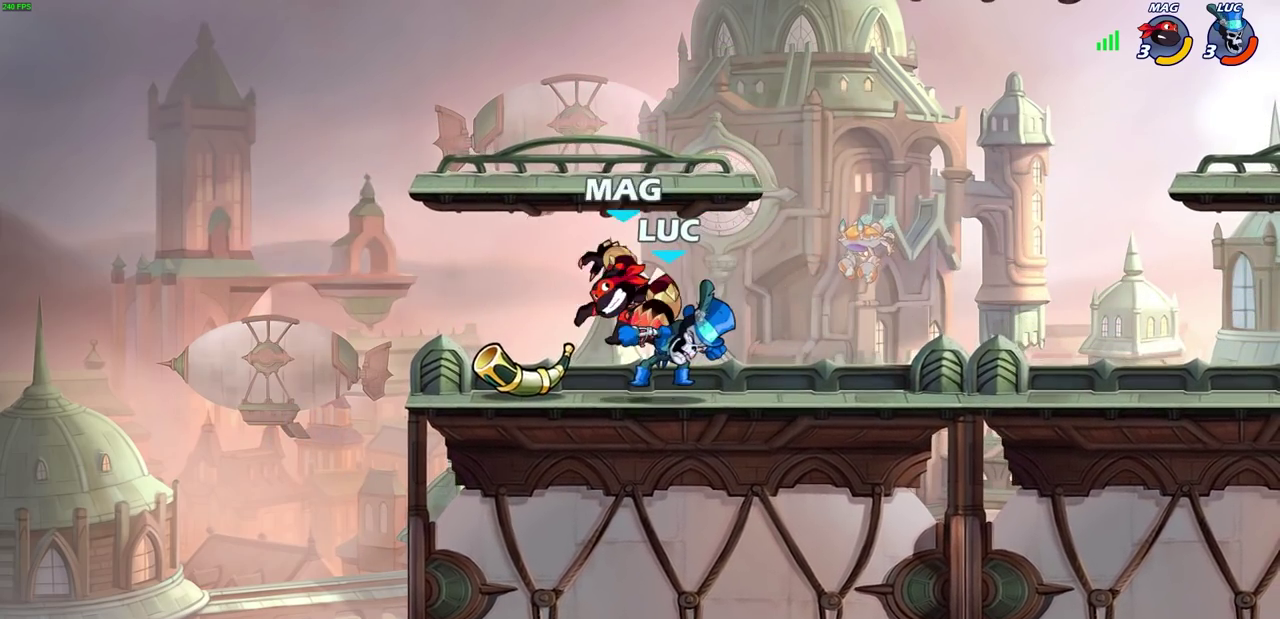
{"dt_ms": 800, "buttons": [], "left_stick": "left", "right_stick": "center", "events": [[33, "left_stick", "center"], [283, "left_stick", "left"], [617, "R2", "down"], [717, "R2", "up"]]}
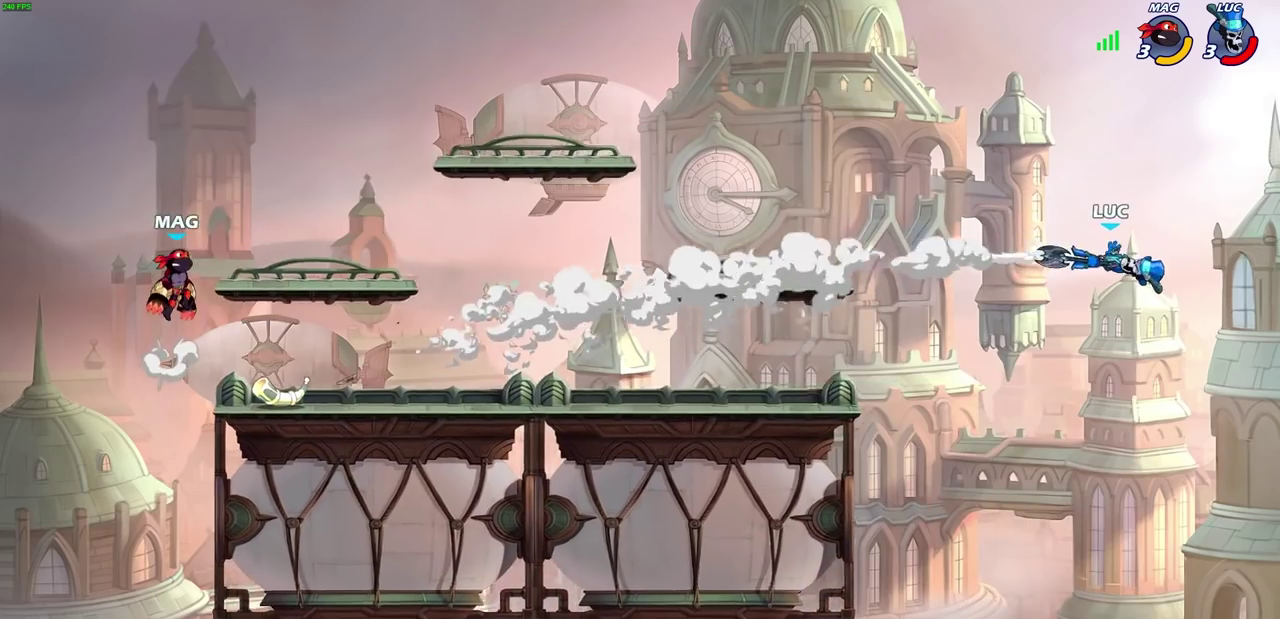
{"dt_ms": 300, "buttons": ["R2"], "left_stick": "left", "right_stick": "center", "events": [[33, "R2", "down"], [133, "R2", "up"], [233, "R2", "down"]]}
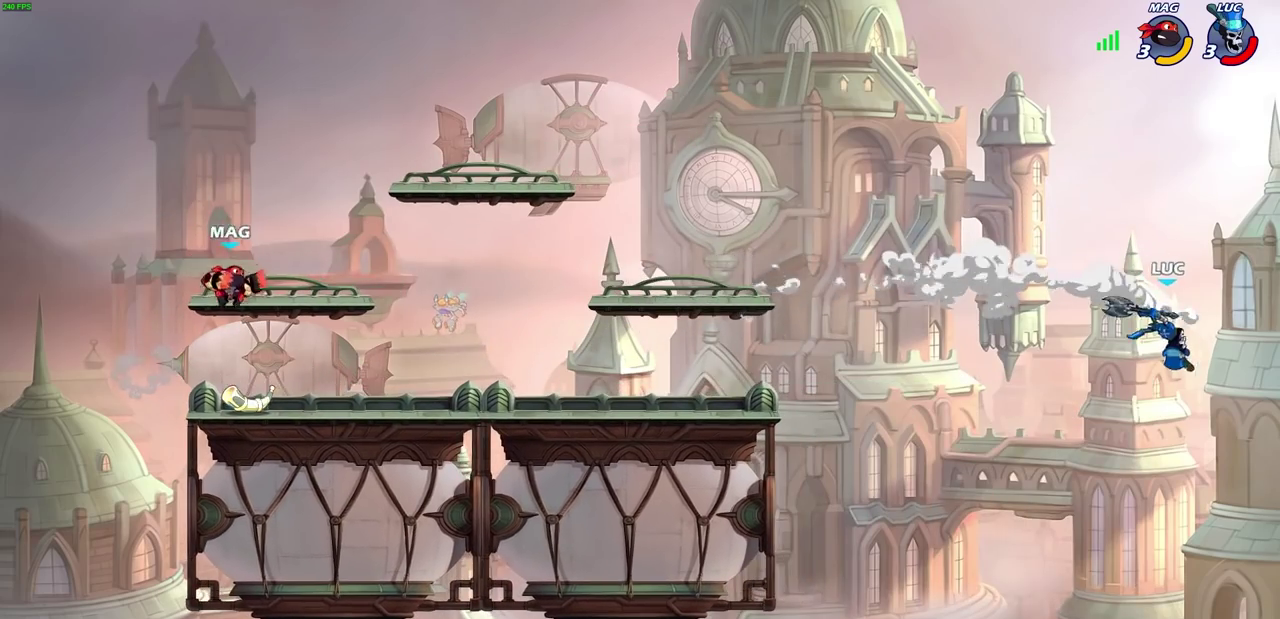
{"dt_ms": 600, "buttons": [], "left_stick": "up-left", "right_stick": "center", "events": [[17, "R2", "up"], [100, "R2", "down"], [217, "R2", "up"], [333, "CIRCLE", "down"], [433, "CIRCLE", "up"], [533, "left_stick", "up-left"]]}
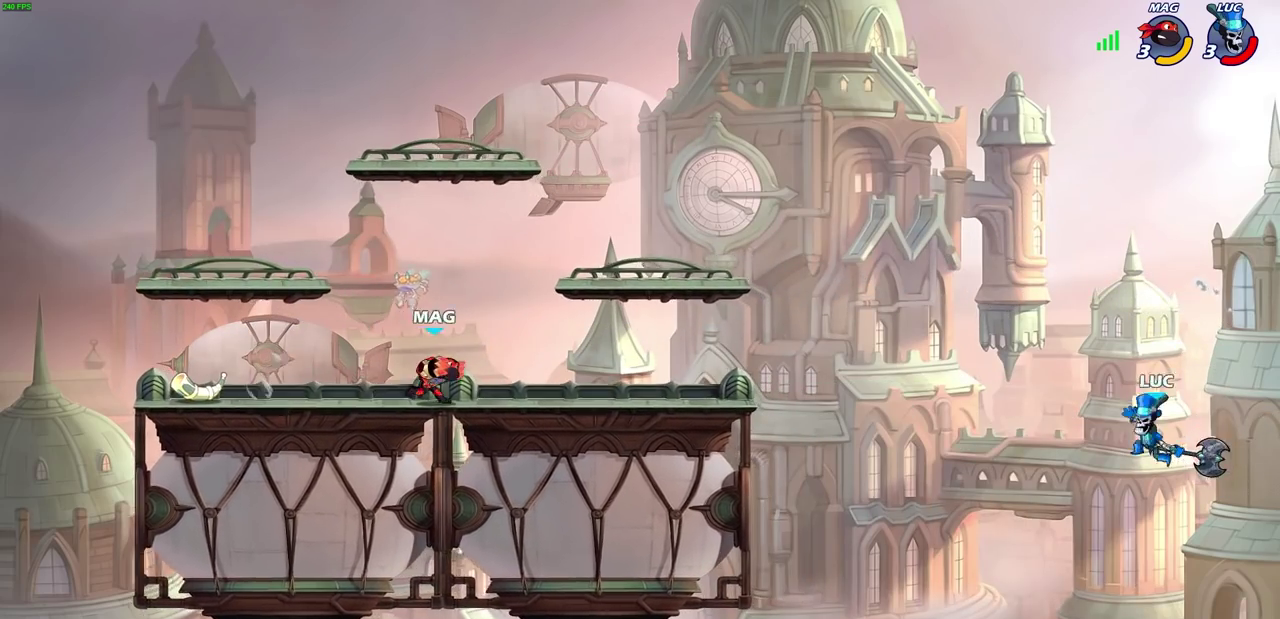
{"dt_ms": 400, "buttons": [], "left_stick": "up-left", "right_stick": "center", "events": []}
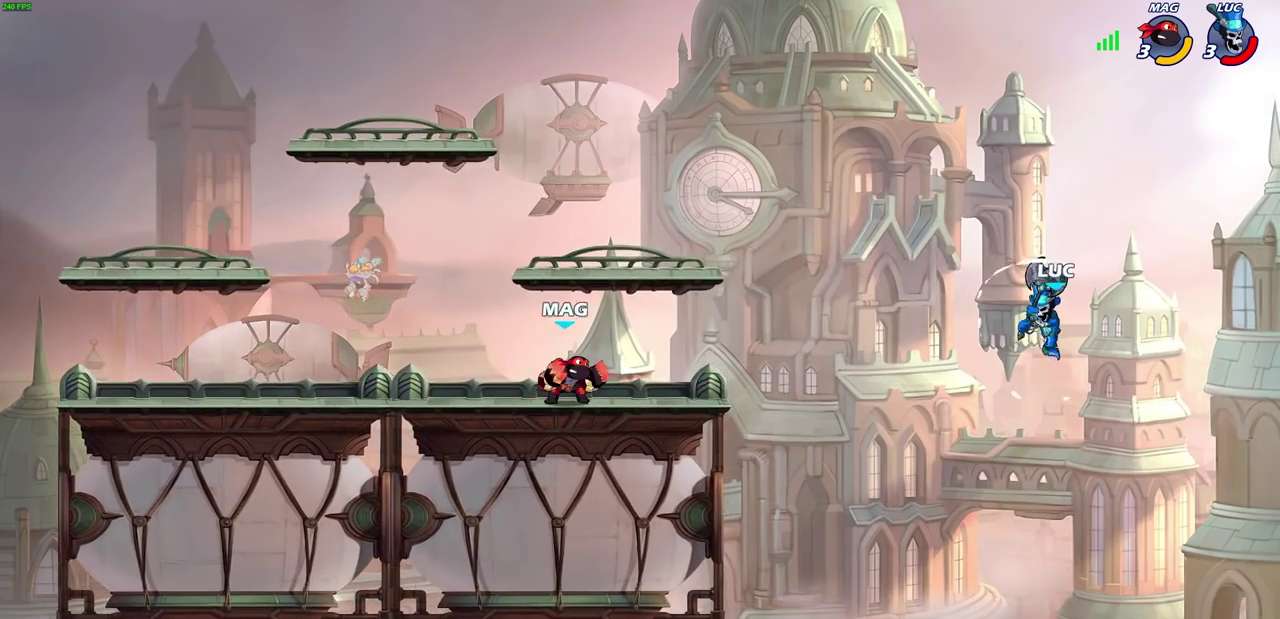
{"dt_ms": 300, "buttons": ["CROSS"], "left_stick": "left", "right_stick": "center", "events": [[100, "left_stick", "right"], [200, "CROSS", "down"], [200, "left_stick", "left"]]}
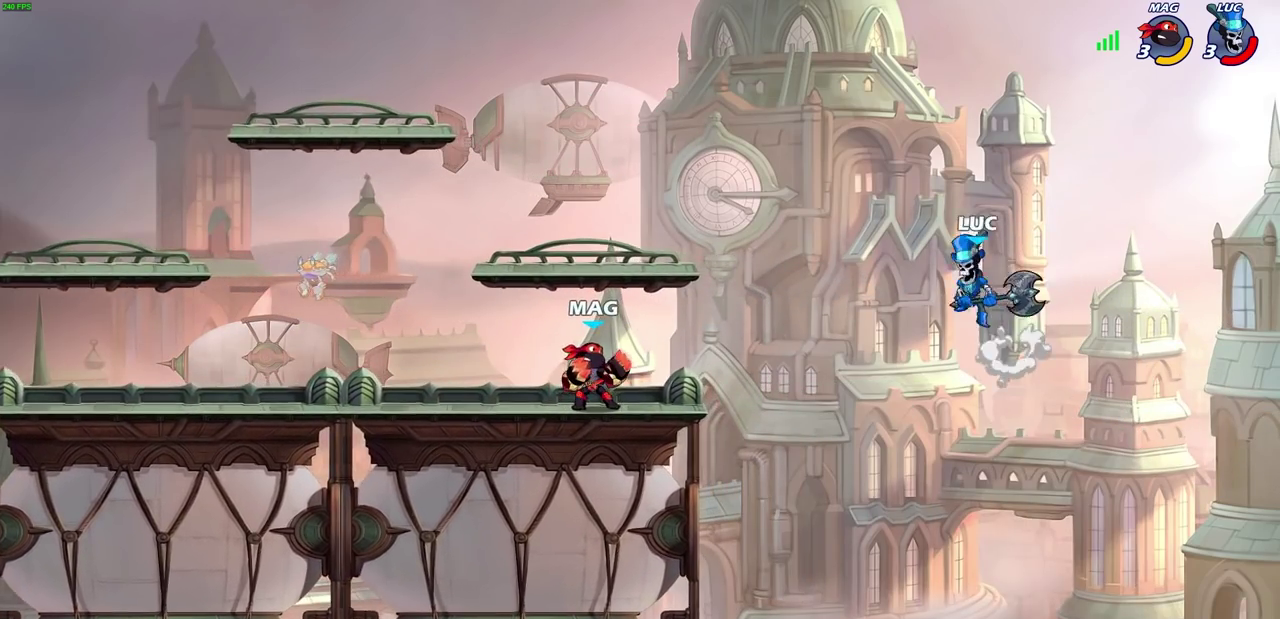
{"dt_ms": 800, "buttons": [], "left_stick": "right", "right_stick": "center", "events": [[100, "CROSS", "up"], [250, "CROSS", "down"], [333, "left_stick", "up-right"], [383, "left_stick", "right"], [417, "CROSS", "up"], [483, "left_stick", "up"], [550, "left_stick", "up-left"], [717, "left_stick", "right"]]}
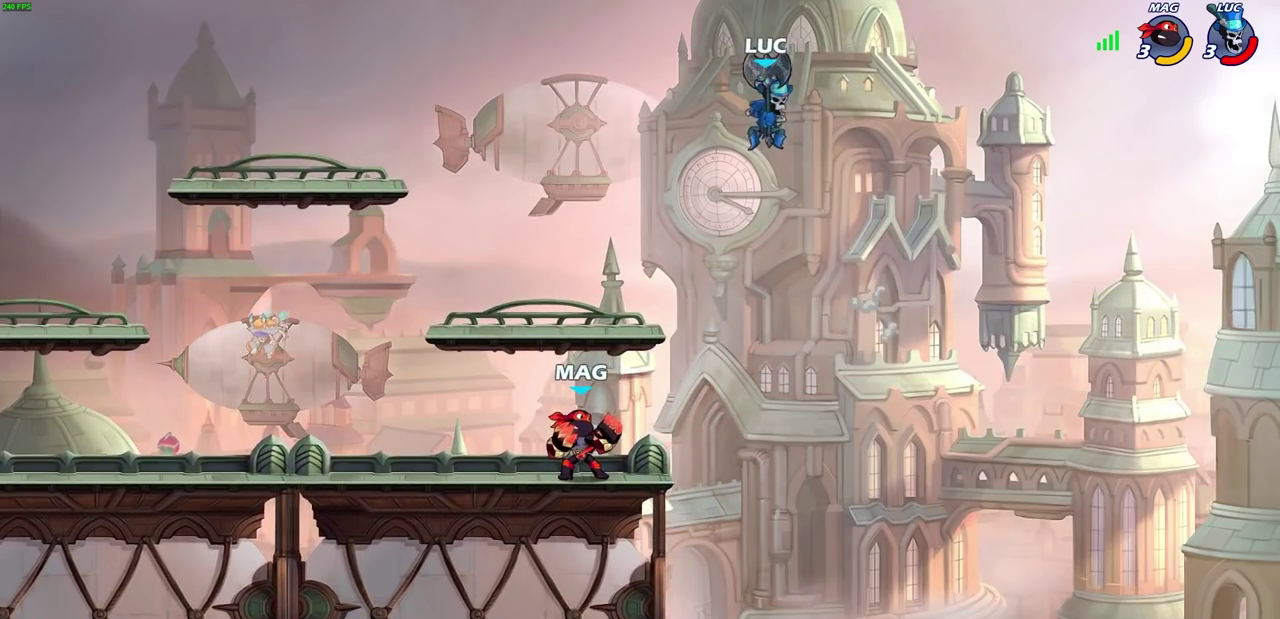
{"dt_ms": 400, "buttons": [], "left_stick": "down-left", "right_stick": "center", "events": [[83, "left_stick", "down"], [283, "left_stick", "down-left"]]}
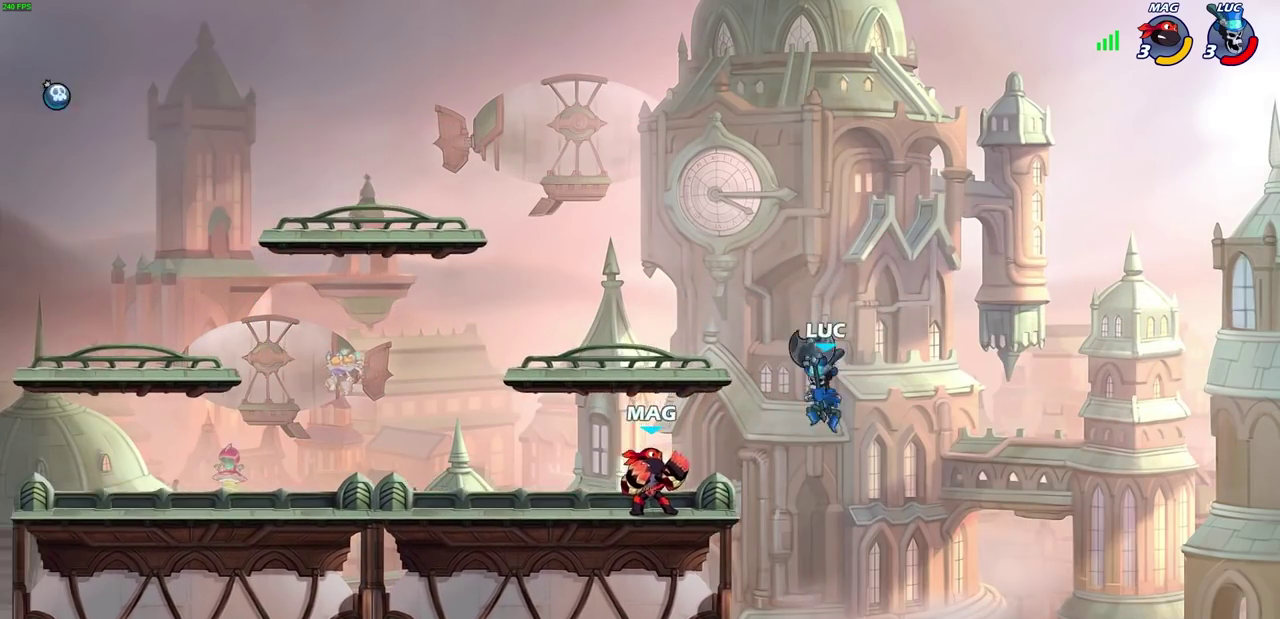
{"dt_ms": 300, "buttons": [], "left_stick": "left", "right_stick": "center", "events": [[50, "left_stick", "left"]]}
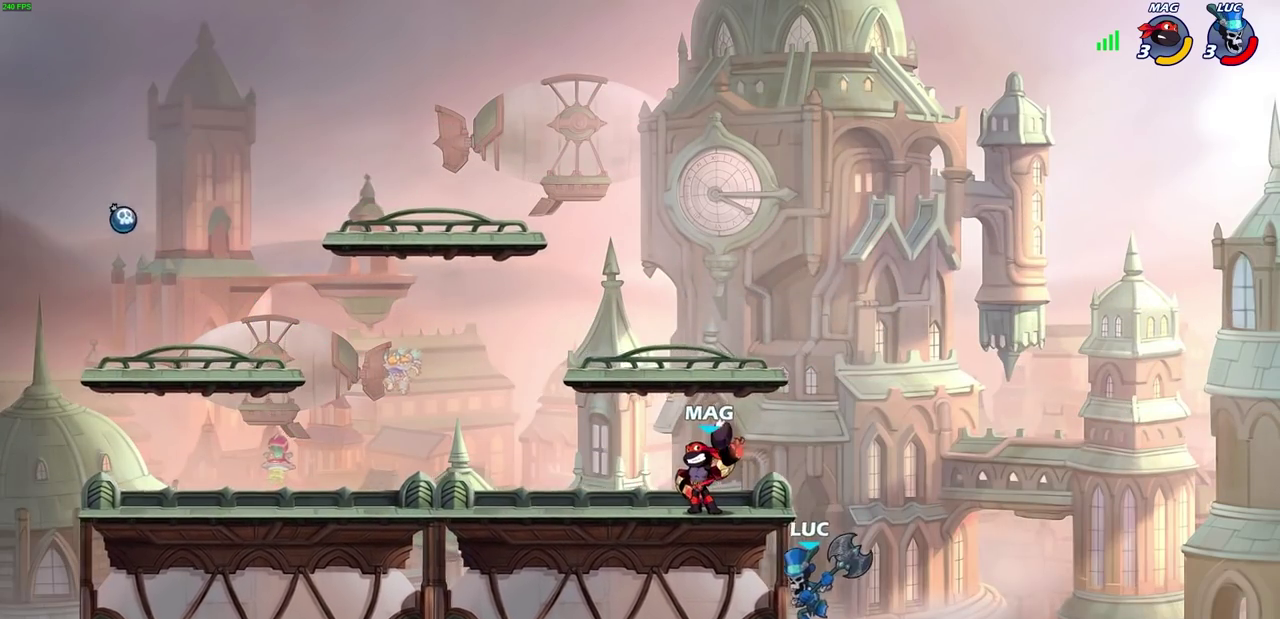
{"dt_ms": 800, "buttons": [], "left_stick": "center", "right_stick": "center", "events": [[183, "CROSS", "down"], [267, "left_stick", "up"], [367, "CROSS", "up"], [433, "left_stick", "down-left"], [467, "R2", "down"], [483, "CIRCLE", "down"], [533, "left_stick", "down"], [567, "CIRCLE", "up"], [583, "R2", "up"], [583, "left_stick", "center"]]}
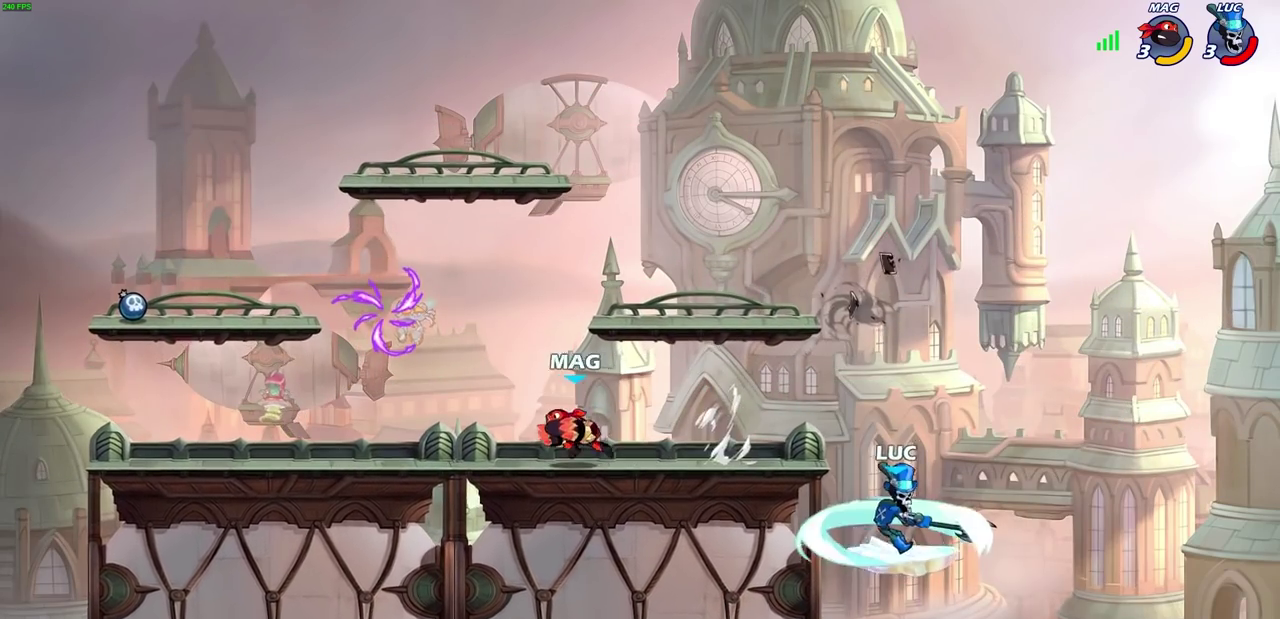
{"dt_ms": 400, "buttons": [], "left_stick": "center", "right_stick": "center", "events": []}
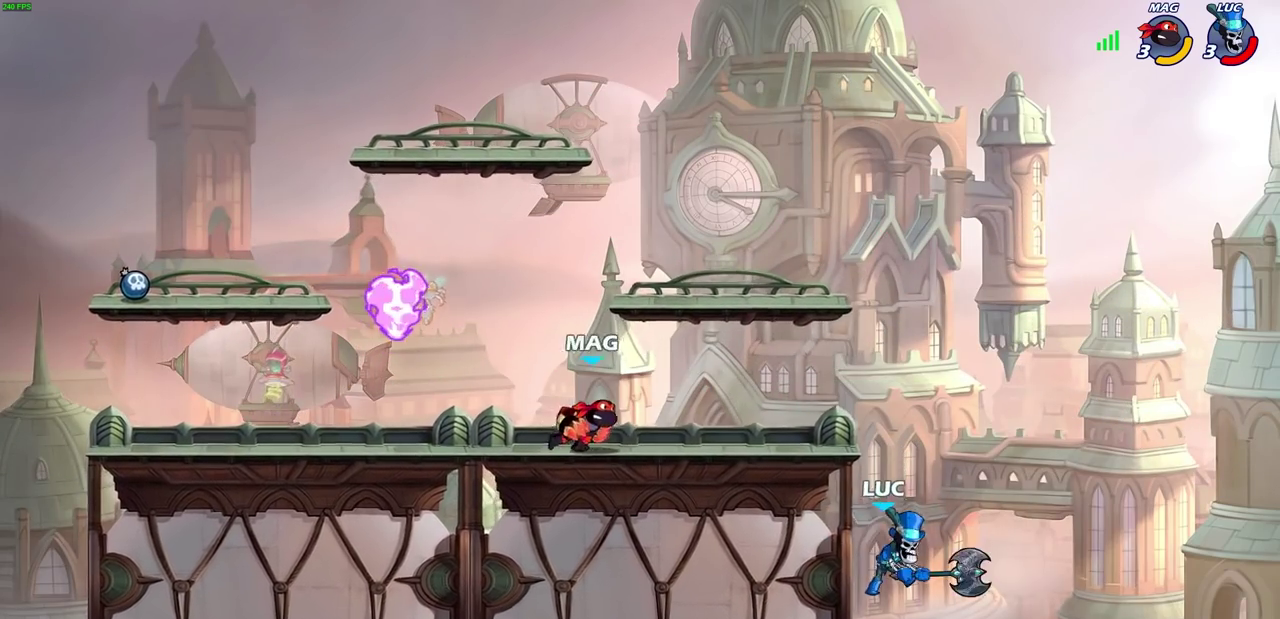
{"dt_ms": 300, "buttons": [], "left_stick": "up-left", "right_stick": "center", "events": [[150, "left_stick", "right"], [250, "left_stick", "up-left"]]}
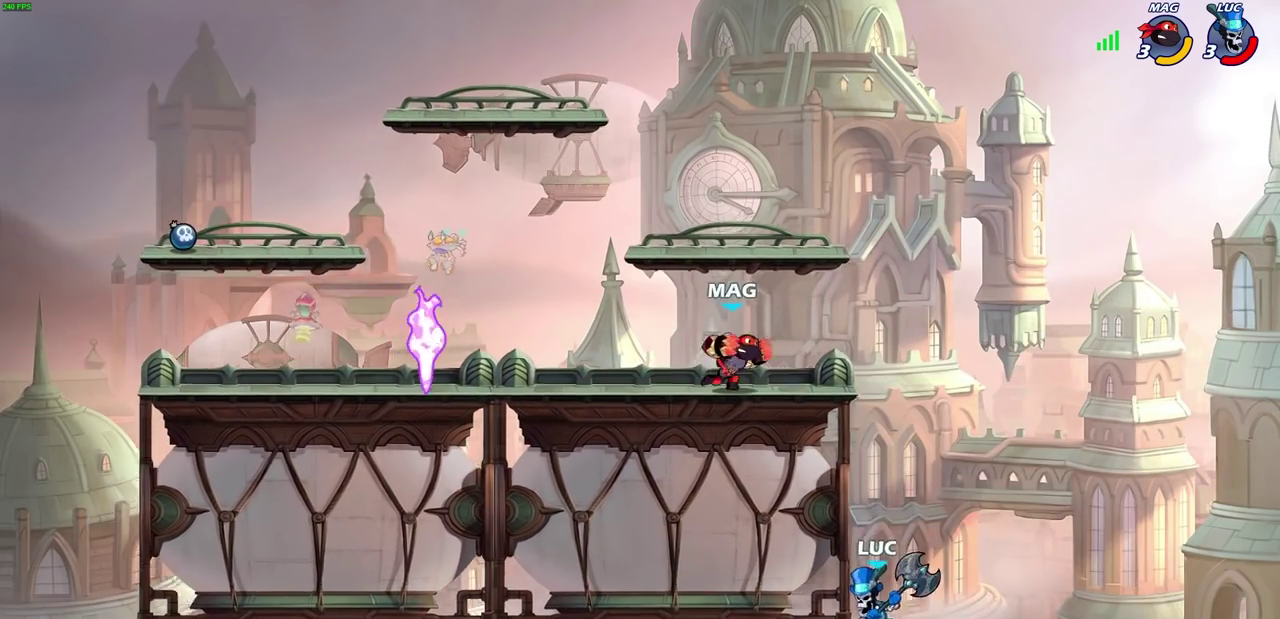
{"dt_ms": 800, "buttons": ["CROSS"], "left_stick": "left", "right_stick": "center", "events": [[17, "CROSS", "down"], [17, "left_stick", "left"], [150, "CROSS", "up"], [350, "left_stick", "right"], [433, "left_stick", "left"], [467, "CROSS", "down"], [550, "CROSS", "up"], [783, "CROSS", "down"]]}
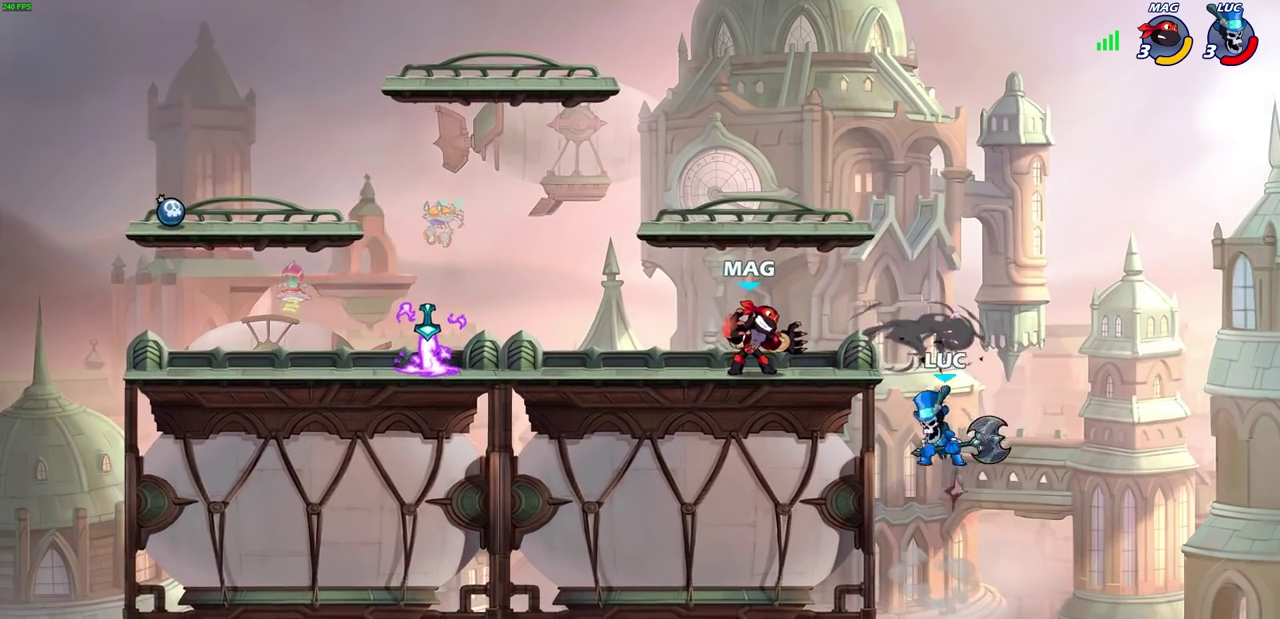
{"dt_ms": 400, "buttons": [], "left_stick": "right", "right_stick": "center", "events": [[50, "SQUARE", "down"], [83, "CROSS", "up"], [133, "SQUARE", "up"], [300, "left_stick", "right"]]}
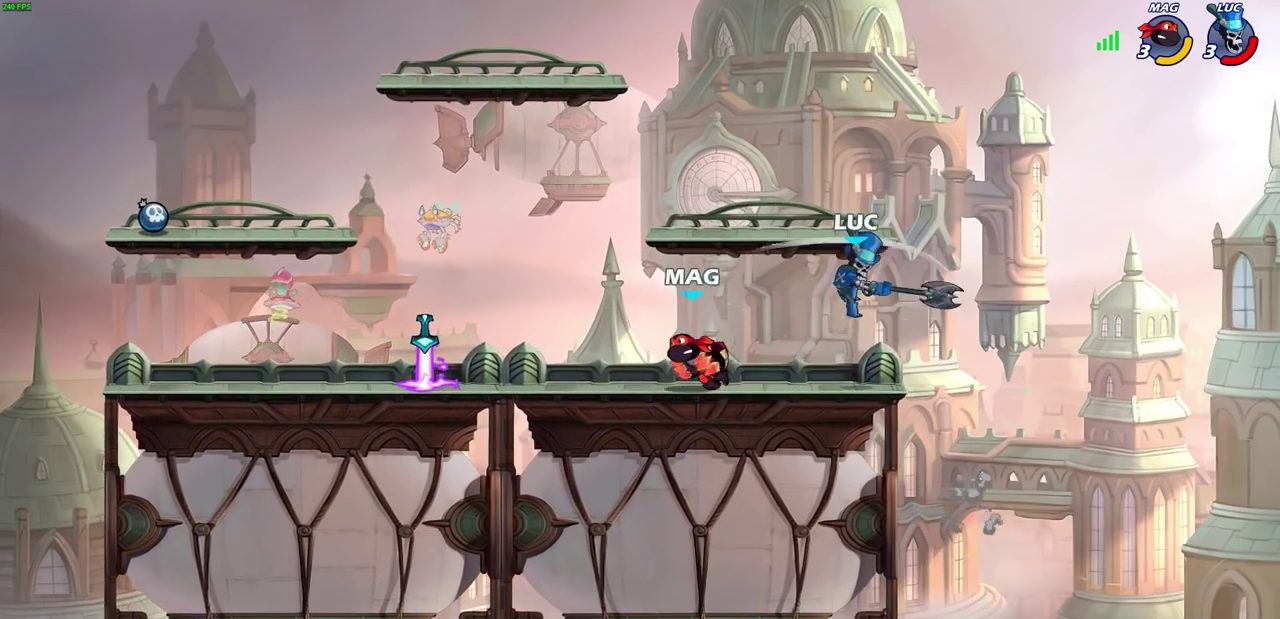
{"dt_ms": 300, "buttons": [], "left_stick": "right", "right_stick": "center", "events": []}
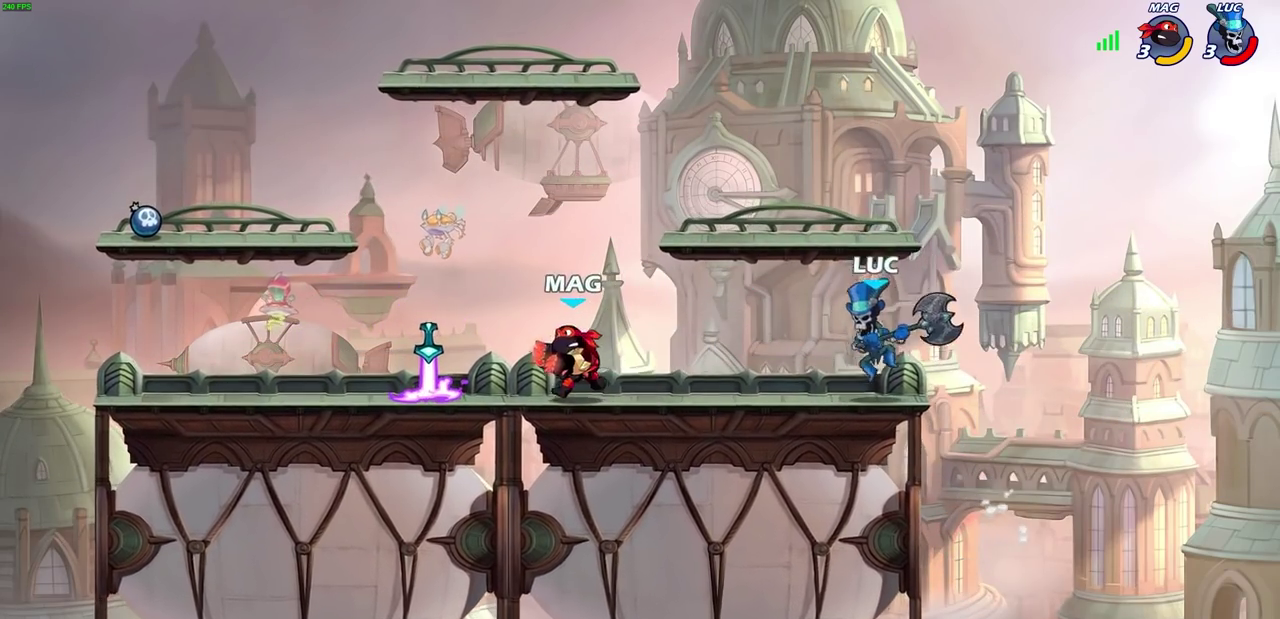
{"dt_ms": 900, "buttons": [], "left_stick": "down", "right_stick": "center", "events": [[133, "CROSS", "down"], [200, "left_stick", "up-right"], [250, "left_stick", "up"], [283, "CROSS", "up"], [350, "CROSS", "down"], [367, "left_stick", "up-left"], [550, "CROSS", "up"], [717, "left_stick", "down"]]}
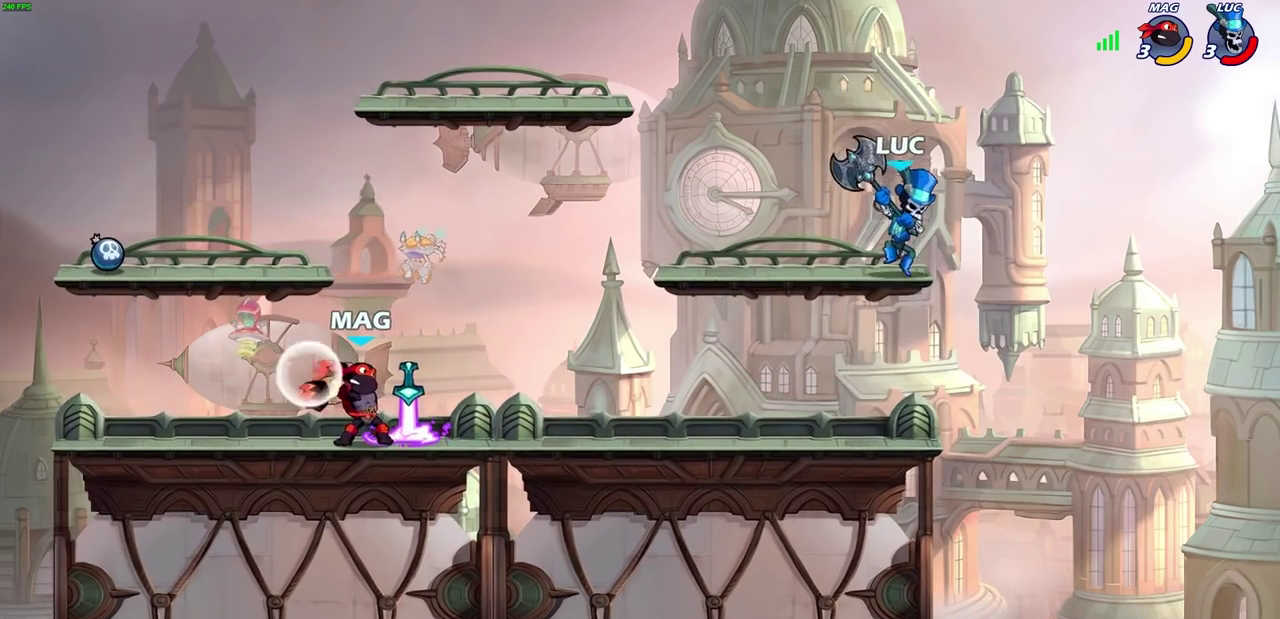
{"dt_ms": 300, "buttons": ["CIRCLE", "R2"], "left_stick": "left", "right_stick": "center", "events": [[33, "left_stick", "down-left"], [183, "left_stick", "left"], [267, "CIRCLE", "down"], [267, "R2", "down"]]}